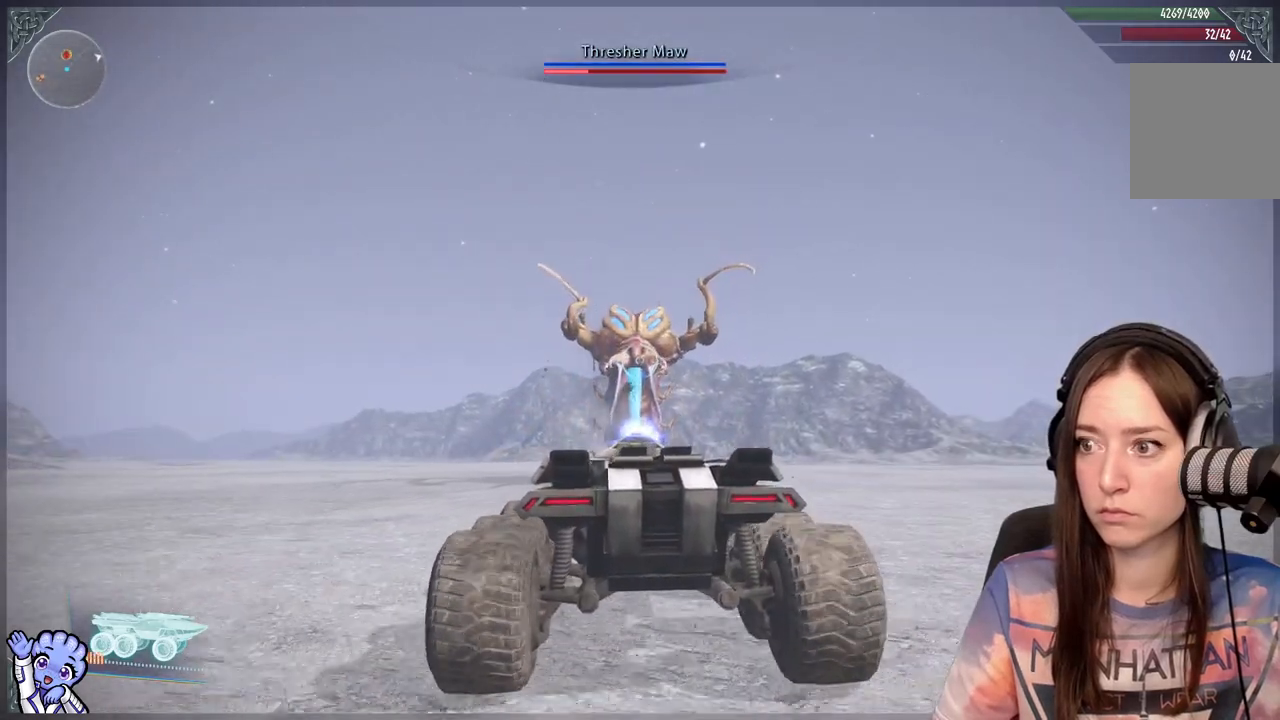
Gameplay with a controller (Xbox layout); each line is a JSON object with the inputs held at the frame after it (dt_ms = milliseconds from this image to that frame). "events" lists button and stick changes between this image and that frame as [ms after this image, input, new state], when the widget could be followed in between.
{"dt_ms": 500, "buttons": [], "left_stick": "down", "right_stick": "center", "events": []}
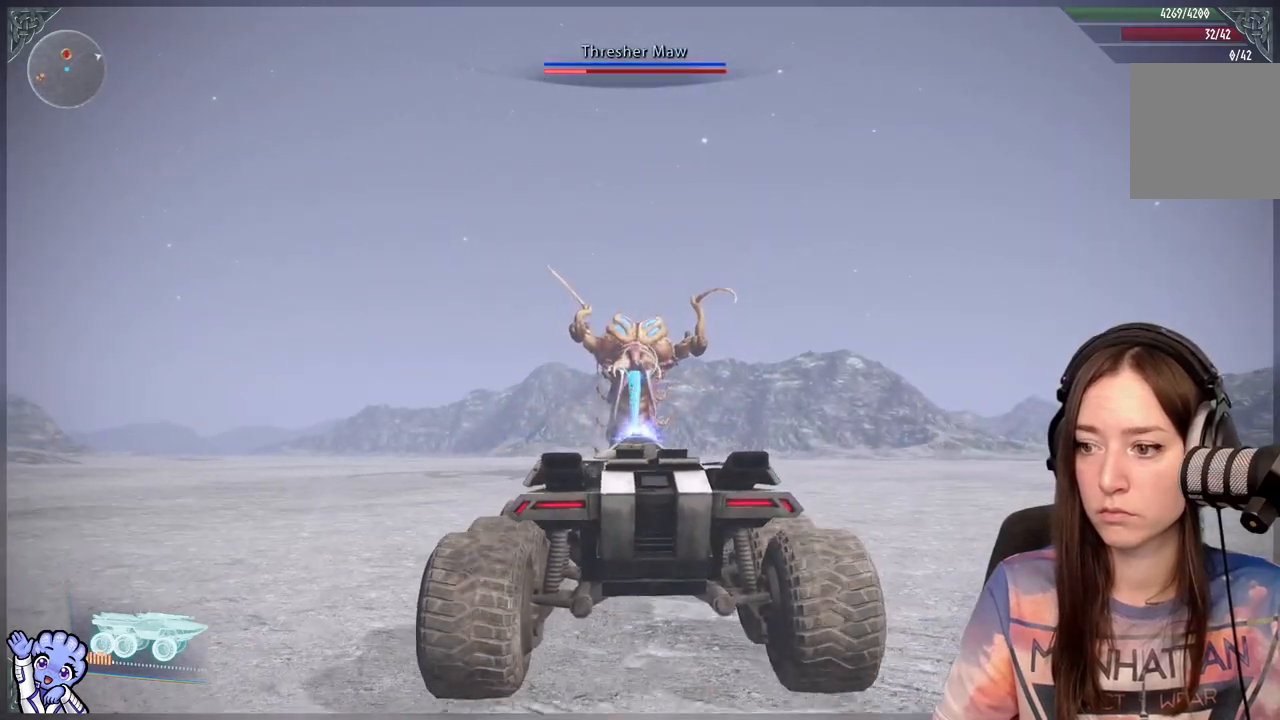
{"dt_ms": 1000, "buttons": [], "left_stick": "down", "right_stick": "center"}
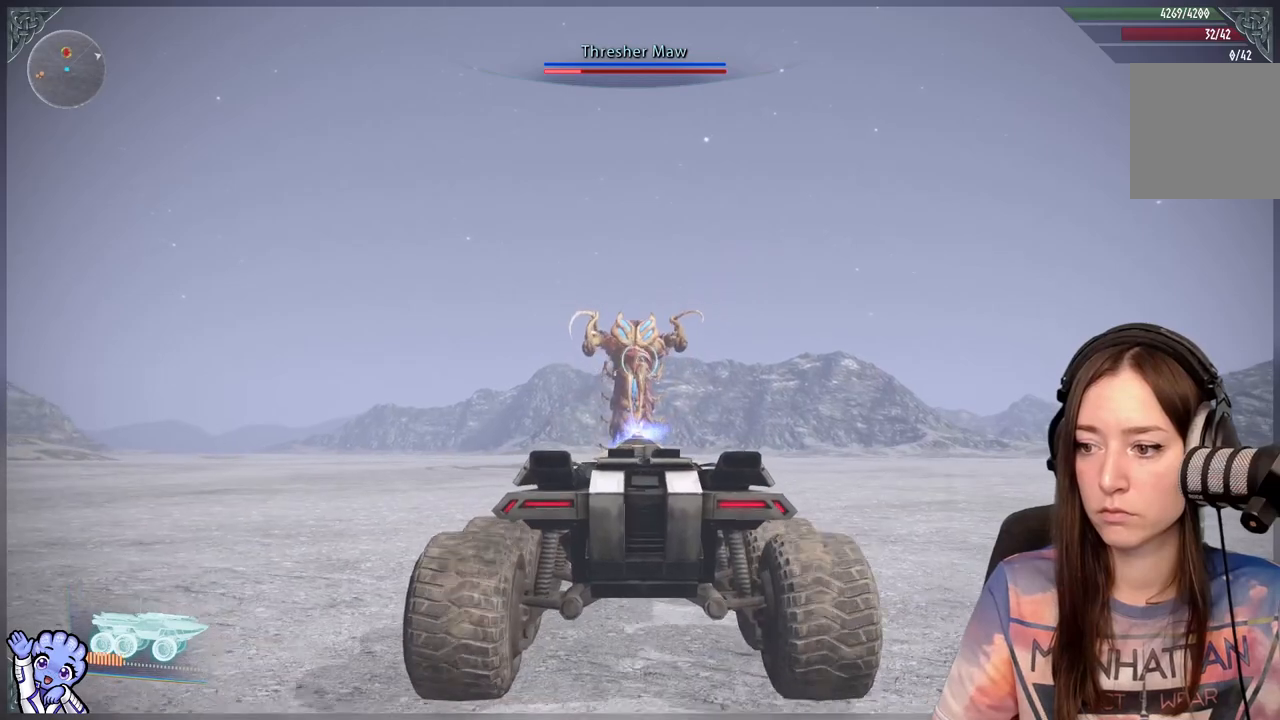
{"dt_ms": 500, "buttons": [], "left_stick": "down", "right_stick": "center", "events": [[150, "R1", "down"], [250, "R1", "up"]]}
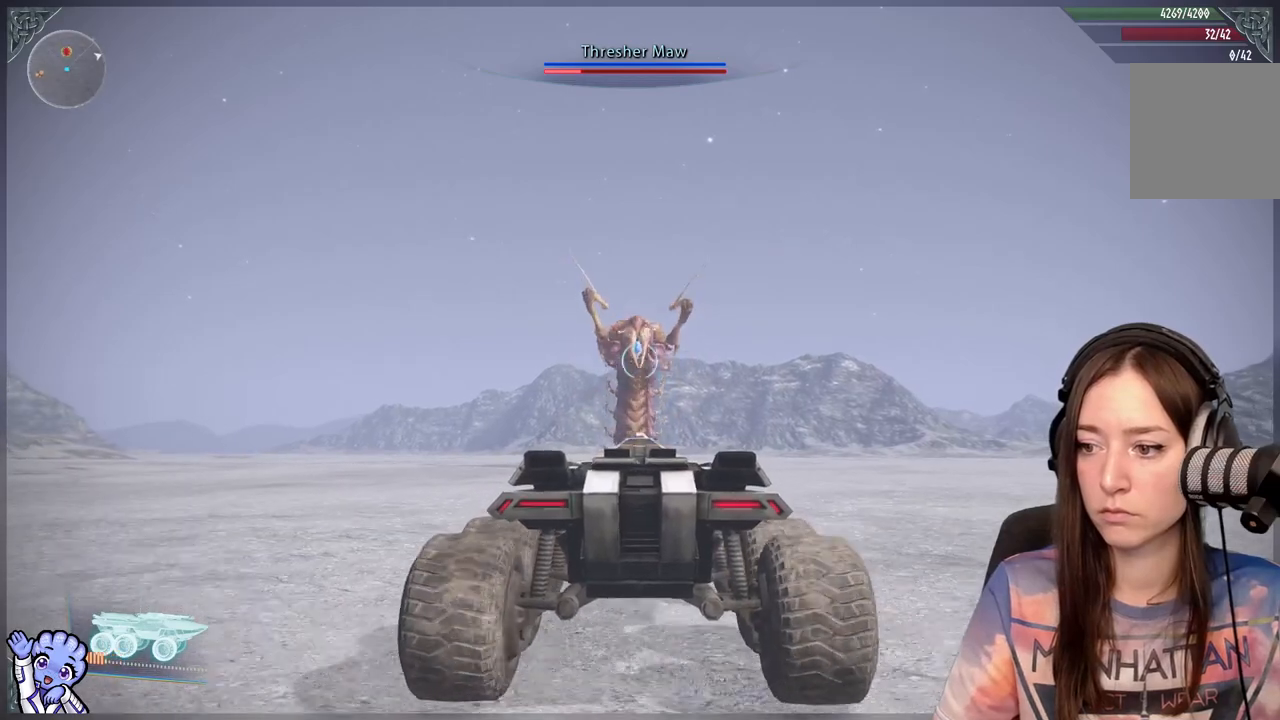
{"dt_ms": 500, "buttons": ["L1"], "left_stick": "left", "right_stick": "center", "events": [[67, "left_stick", "left"], [367, "L1", "down"]]}
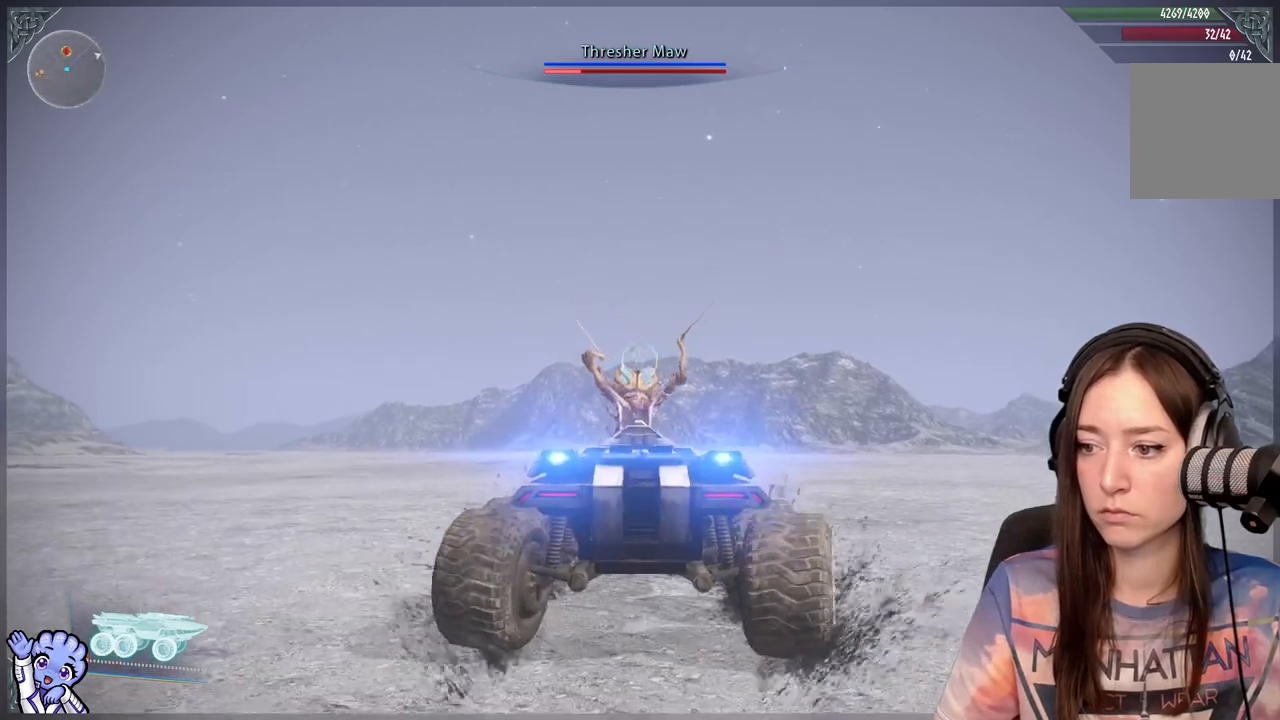
{"dt_ms": 500, "buttons": ["L1"], "left_stick": "left", "right_stick": "center", "events": []}
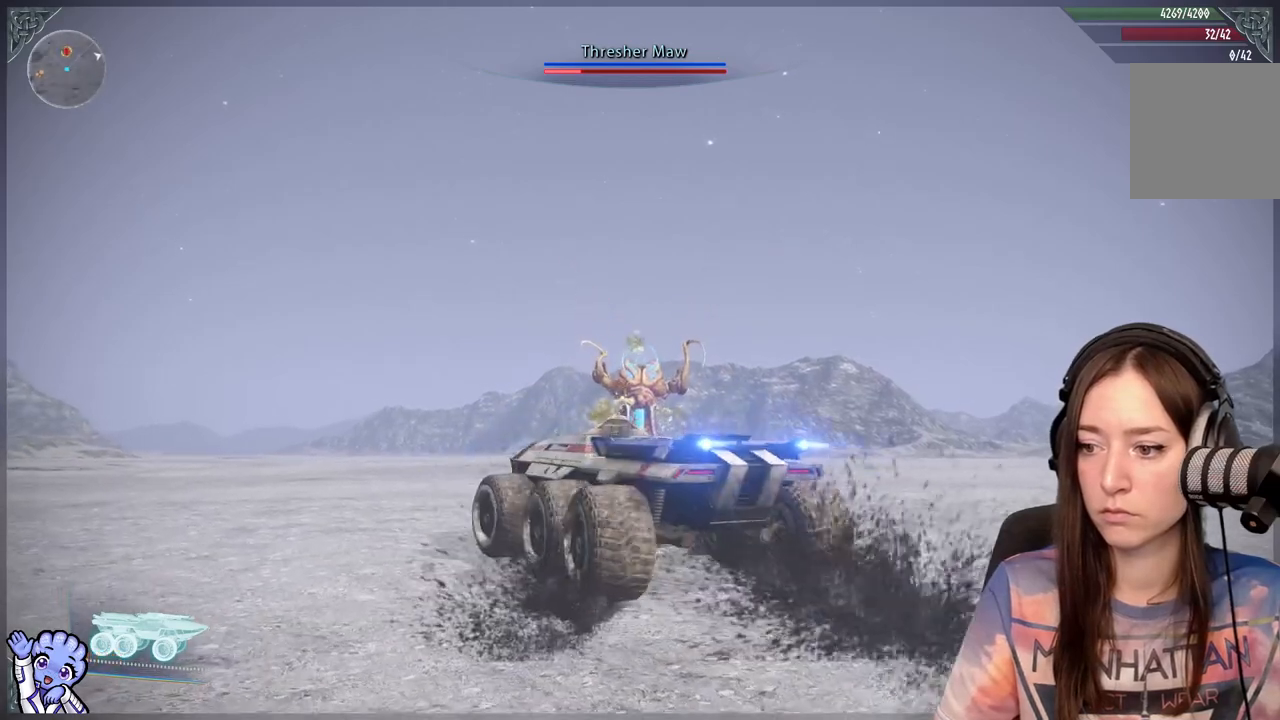
{"dt_ms": 500, "buttons": ["L1"], "left_stick": "center", "right_stick": "center", "events": [[417, "left_stick", "center"]]}
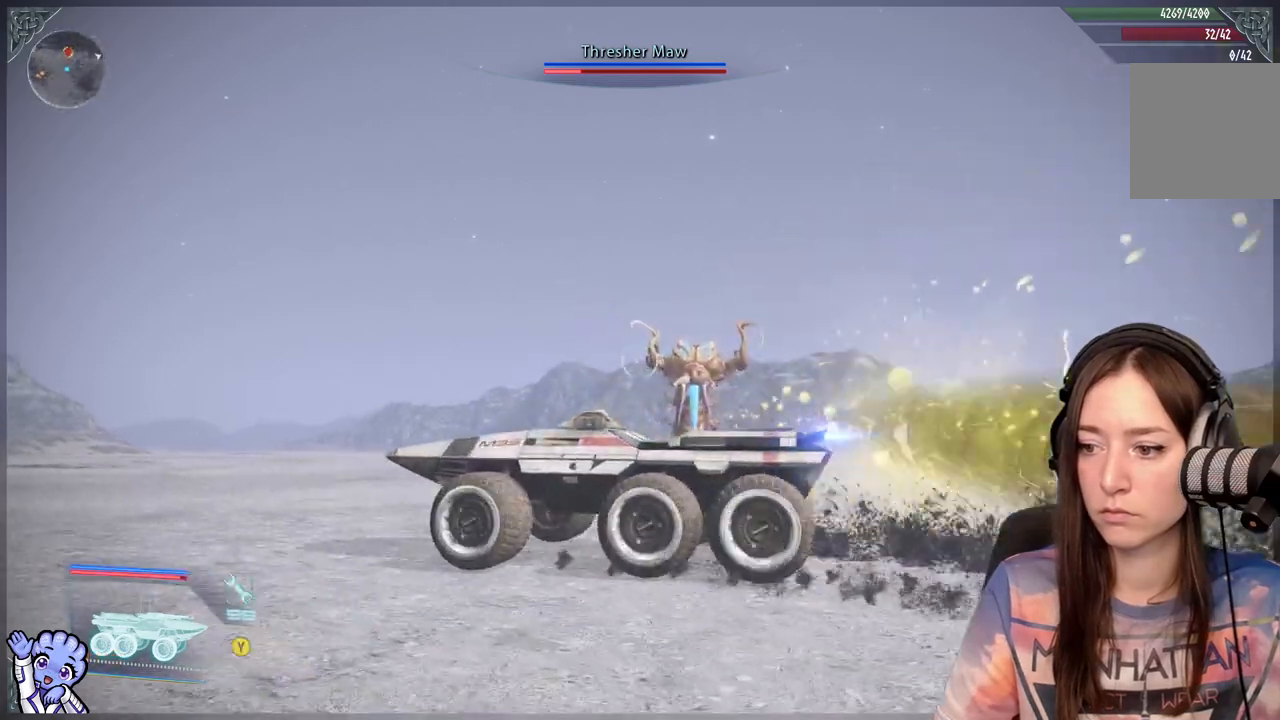
{"dt_ms": 500, "buttons": [], "left_stick": "center", "right_stick": "center", "events": [[17, "left_stick", "up-right"], [83, "left_stick", "right"], [133, "L1", "up"], [267, "right_stick", "right"], [283, "left_stick", "center"], [467, "right_stick", "center"]]}
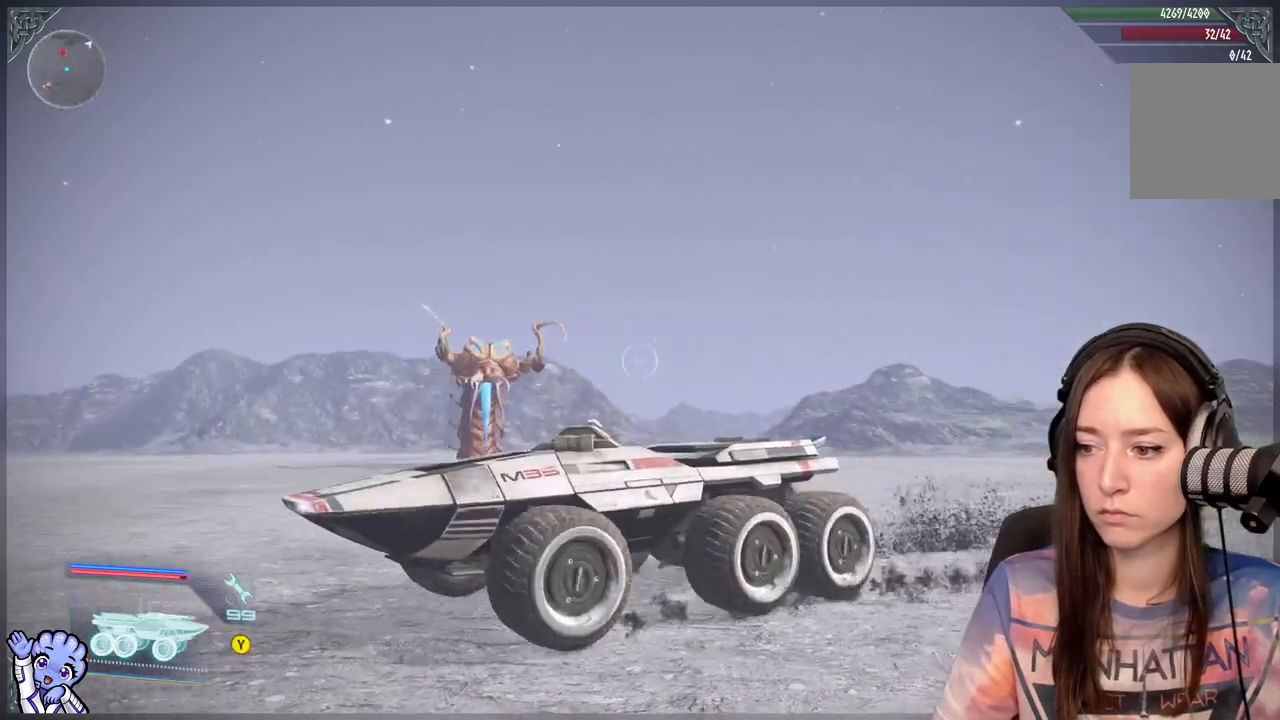
{"dt_ms": 500, "buttons": [], "left_stick": "center", "right_stick": "center", "events": [[217, "right_stick", "down-left"], [500, "right_stick", "center"]]}
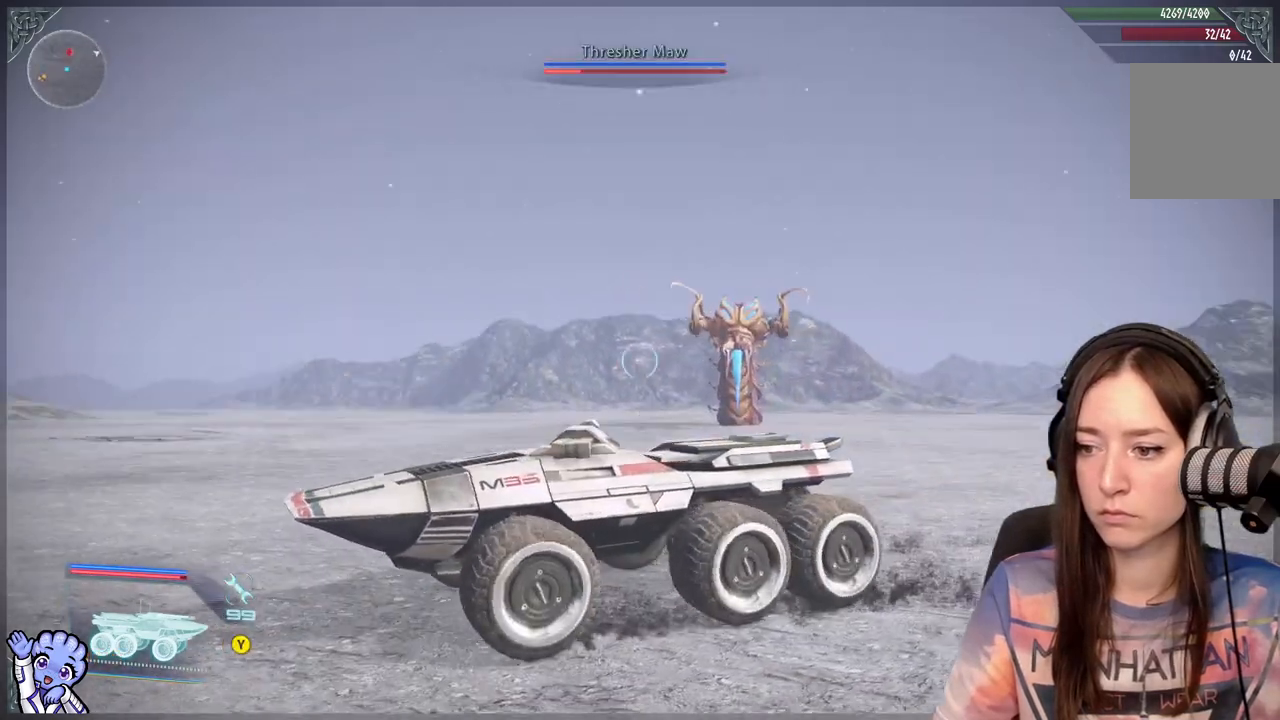
{"dt_ms": 500, "buttons": [], "left_stick": "center", "right_stick": "right", "events": [[100, "right_stick", "right"]]}
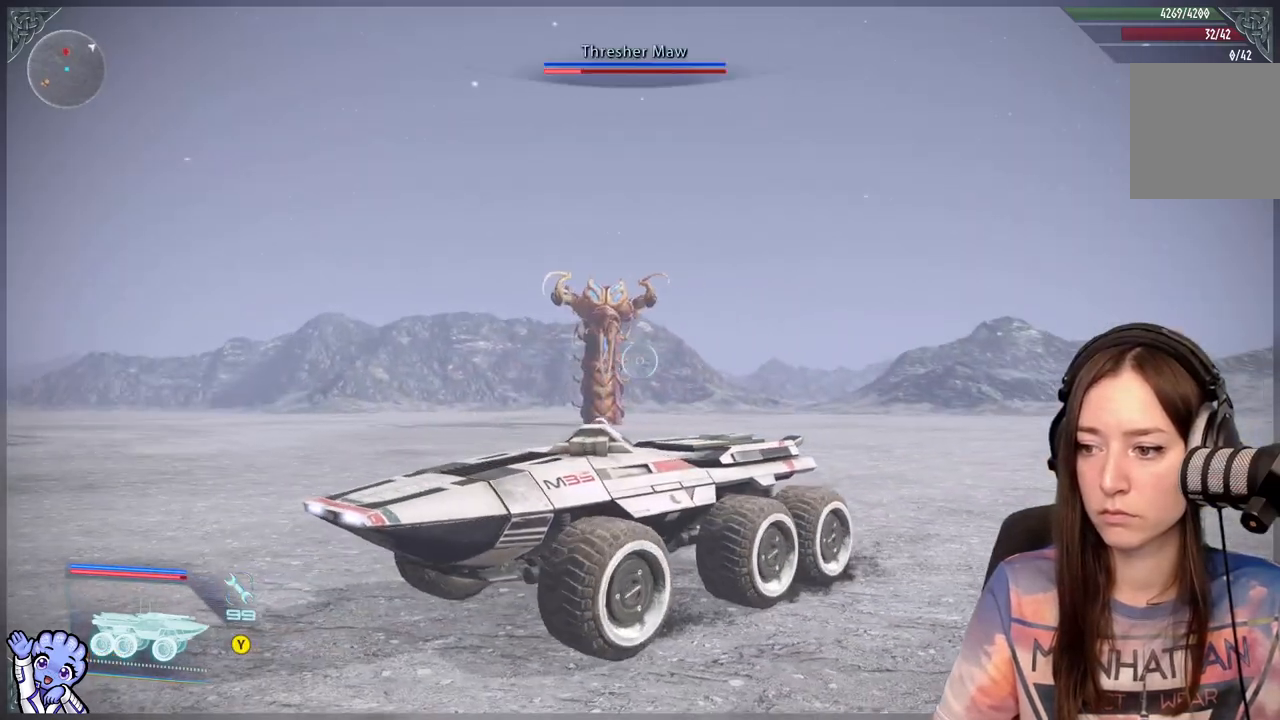
{"dt_ms": 500, "buttons": [], "left_stick": "center", "right_stick": "center", "events": [[117, "right_stick", "center"], [150, "R1", "down"], [183, "R1", "up"]]}
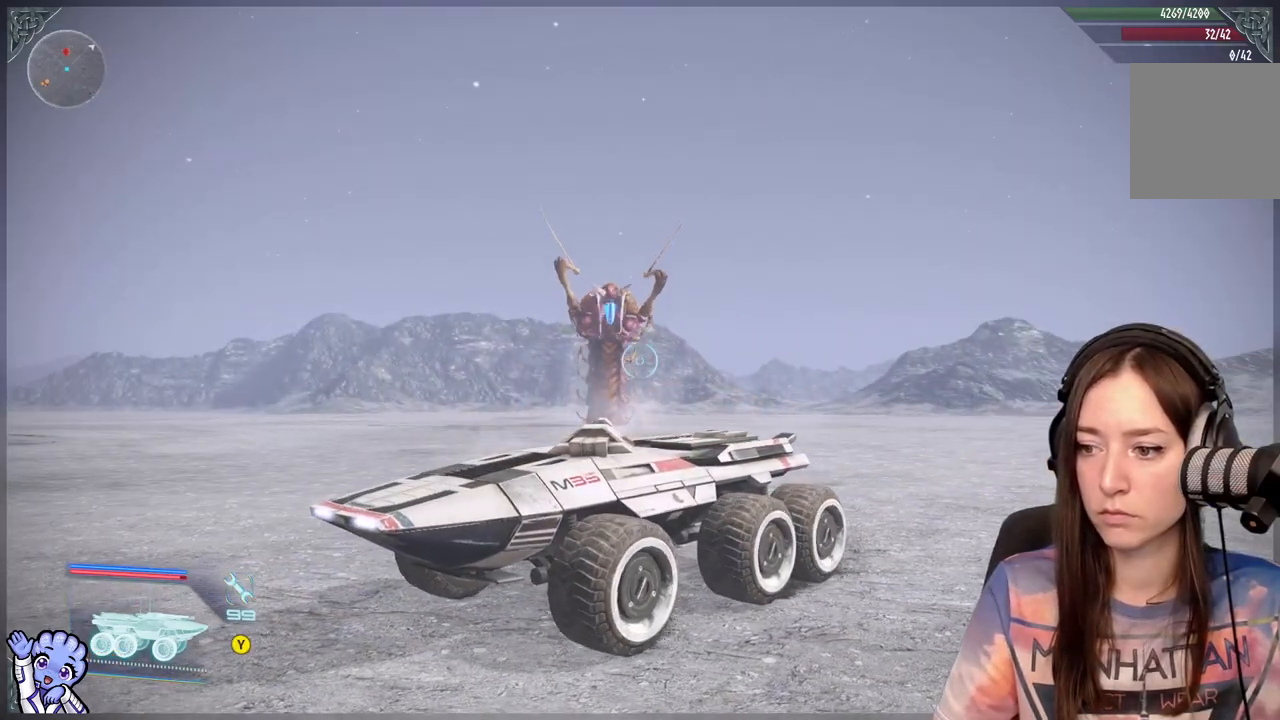
{"dt_ms": 500, "buttons": ["L1"], "left_stick": "left", "right_stick": "center", "events": [[67, "left_stick", "left"], [117, "left_stick", "up-left"], [283, "left_stick", "left"], [483, "L1", "down"]]}
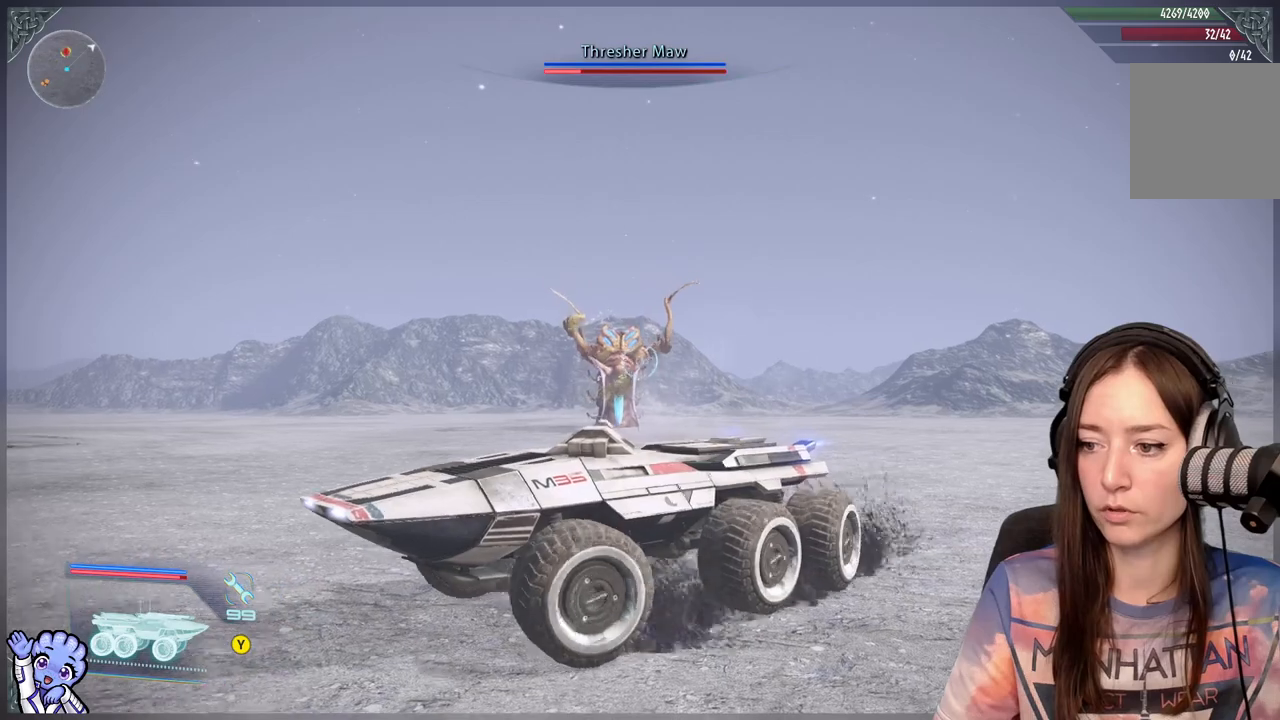
{"dt_ms": 500, "buttons": ["L1"], "left_stick": "up-left", "right_stick": "center", "events": [[467, "left_stick", "up-left"]]}
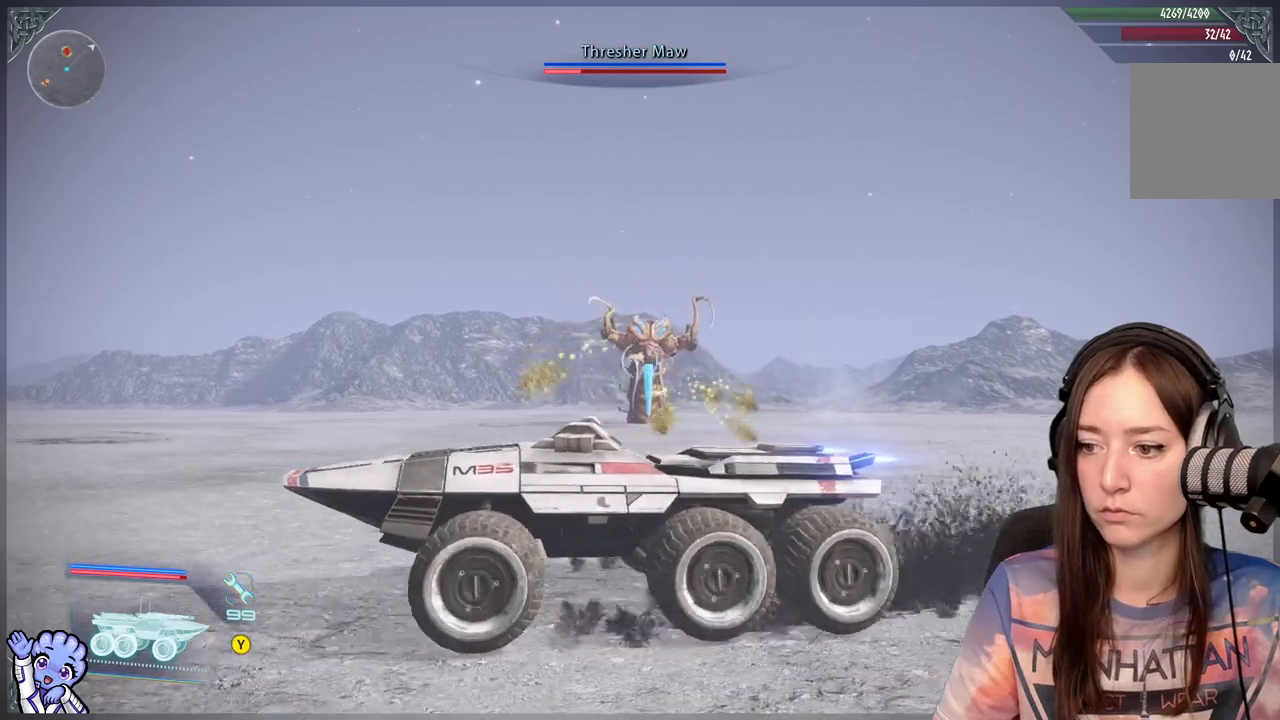
{"dt_ms": 500, "buttons": [], "left_stick": "up-left", "right_stick": "center", "events": [[467, "L1", "up"]]}
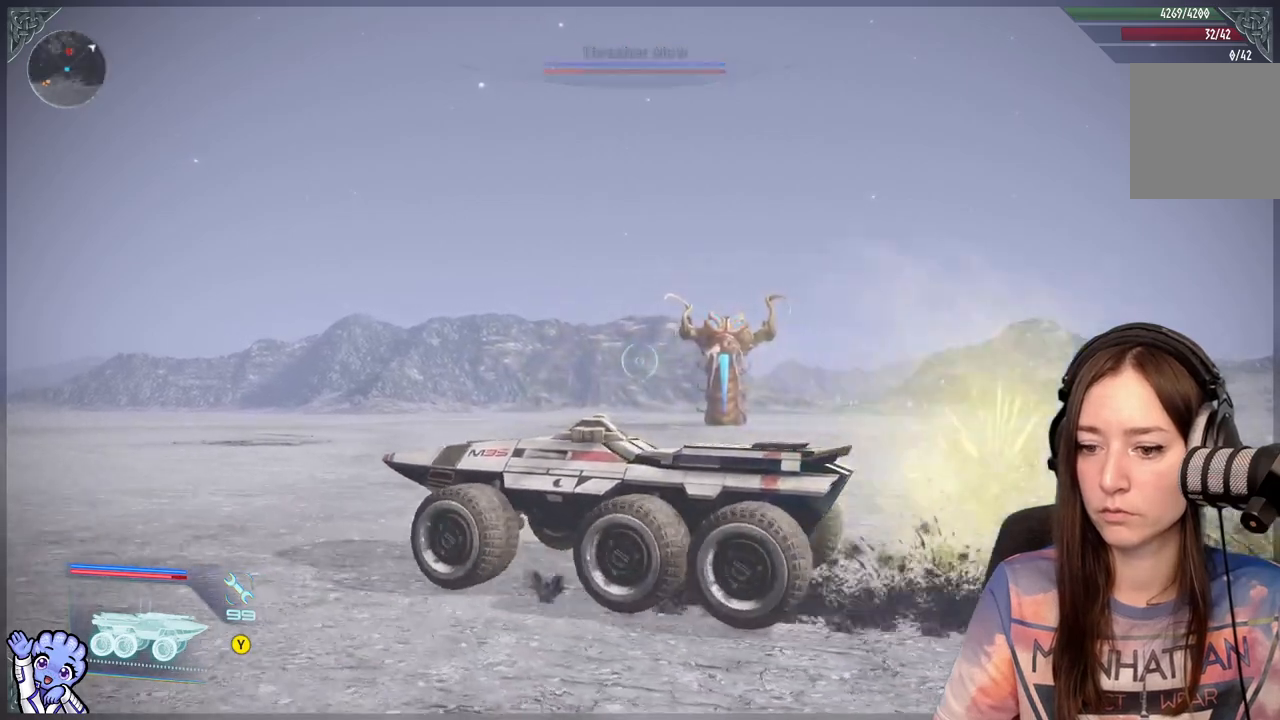
{"dt_ms": 500, "buttons": [], "left_stick": "center", "right_stick": "center", "events": [[83, "right_stick", "right"], [300, "right_stick", "center"], [350, "left_stick", "center"]]}
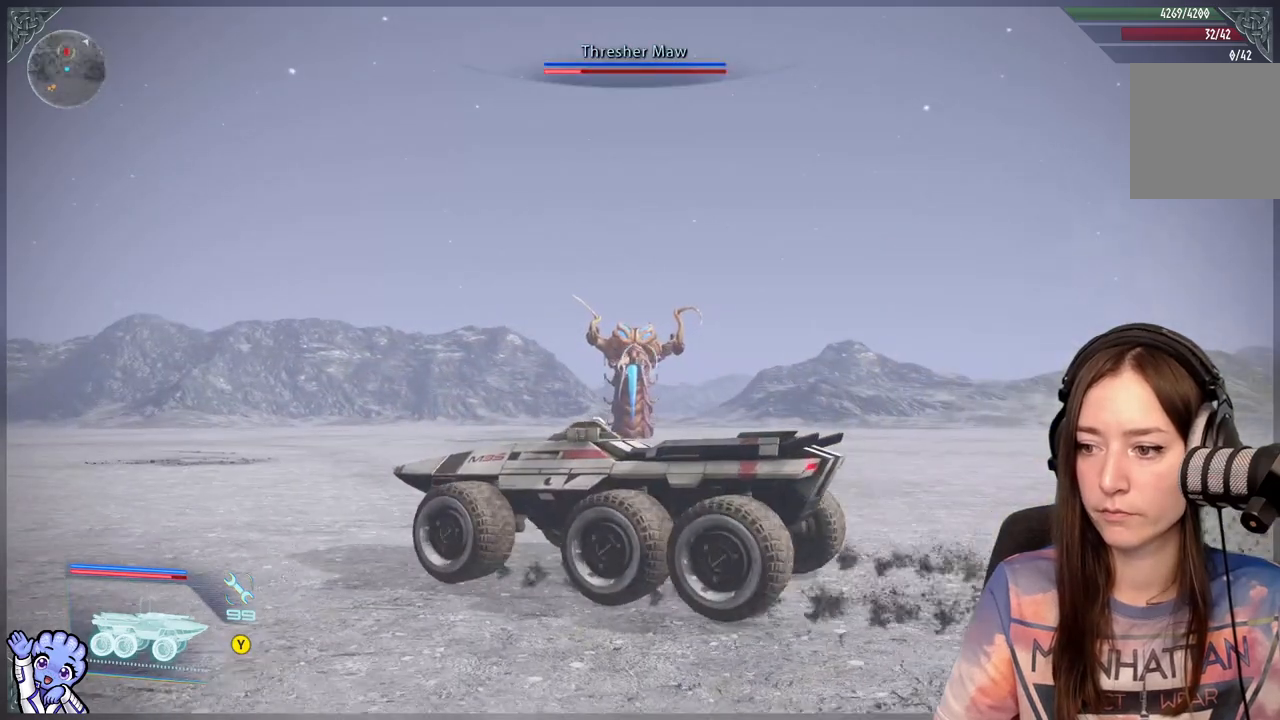
{"dt_ms": 500, "buttons": [], "left_stick": "center", "right_stick": "down-right", "events": [[217, "R1", "down"], [300, "R1", "up"], [367, "right_stick", "down-right"]]}
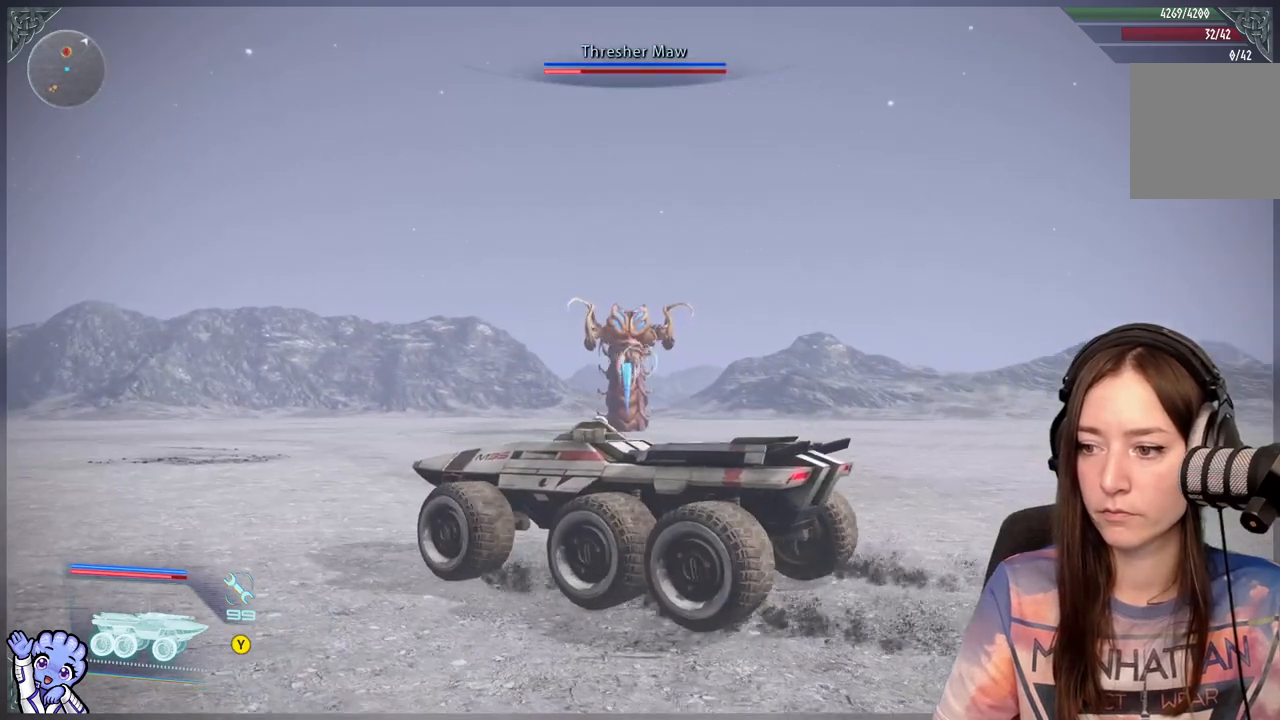
{"dt_ms": 500, "buttons": [], "left_stick": "center", "right_stick": "center", "events": [[50, "right_stick", "center"], [283, "R1", "down"], [433, "R1", "up"]]}
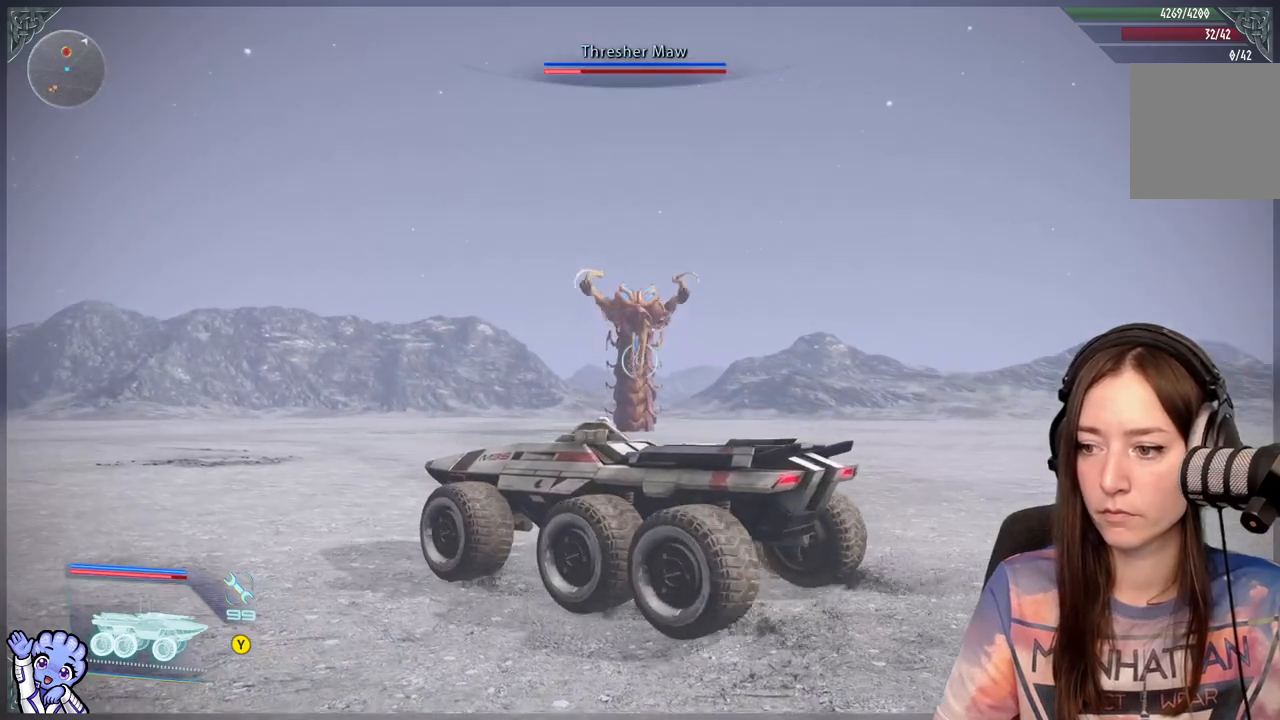
{"dt_ms": 1000, "buttons": ["L1"], "left_stick": "left", "right_stick": "center"}
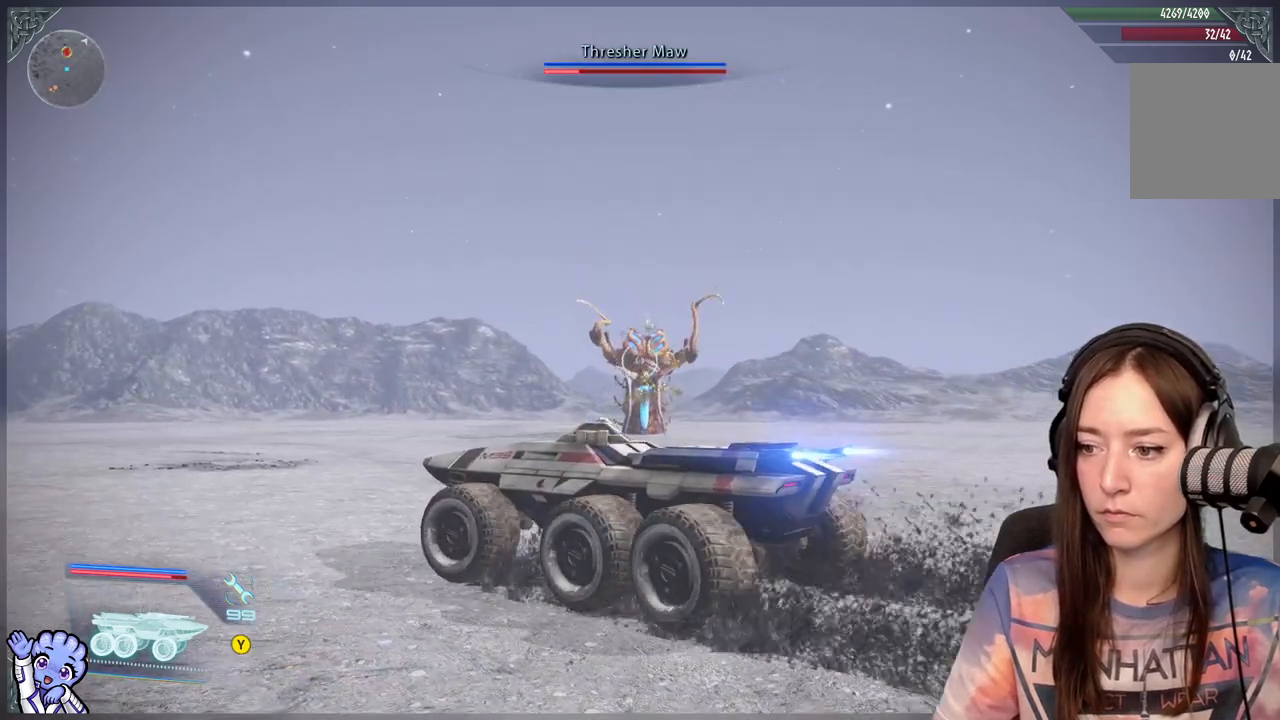
{"dt_ms": 500, "buttons": ["L1"], "left_stick": "left", "right_stick": "center", "events": []}
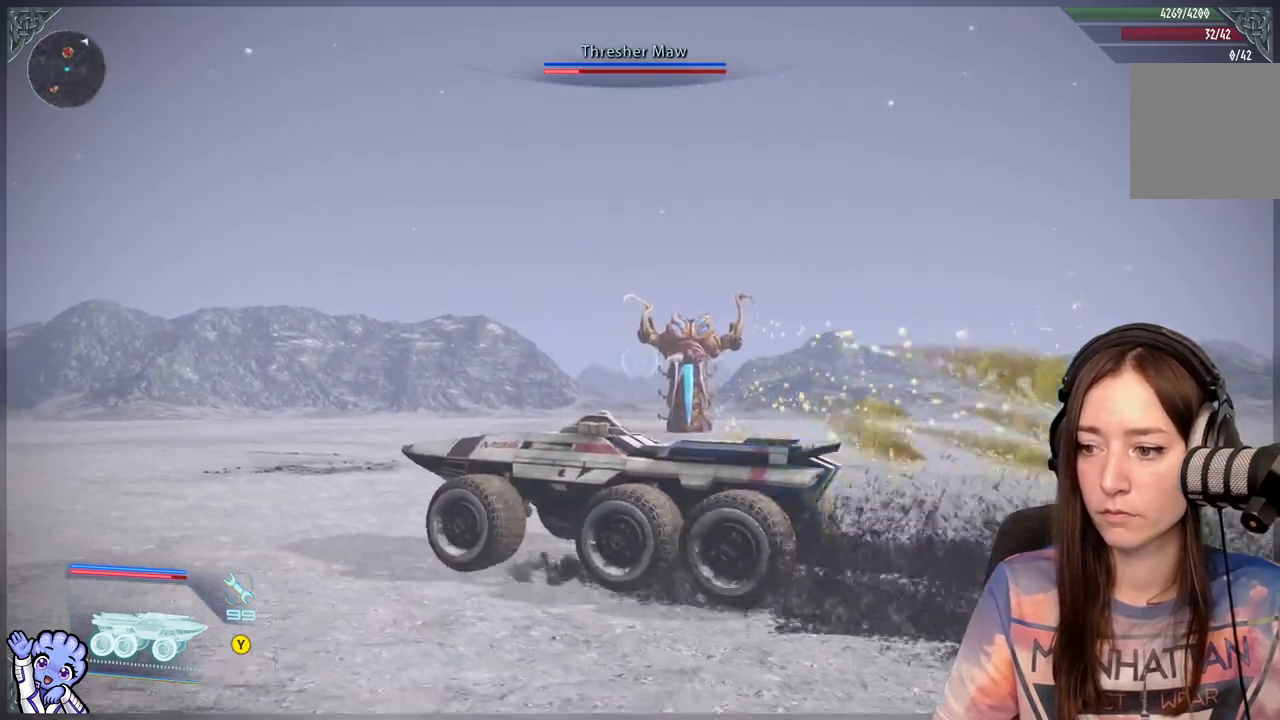
{"dt_ms": 500, "buttons": [], "left_stick": "center", "right_stick": "center", "events": [[50, "L1", "up"], [50, "left_stick", "up-left"], [100, "right_stick", "right"], [217, "left_stick", "center"], [317, "right_stick", "center"]]}
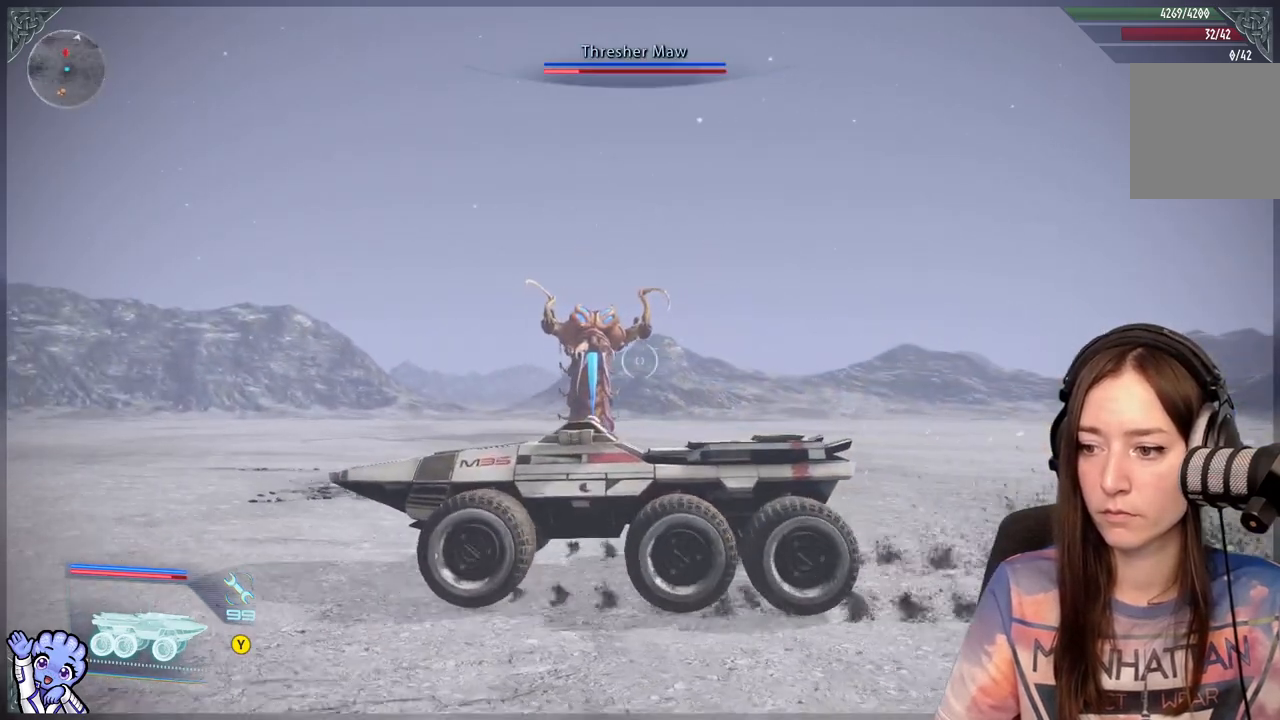
{"dt_ms": 500, "buttons": [], "left_stick": "center", "right_stick": "center", "events": []}
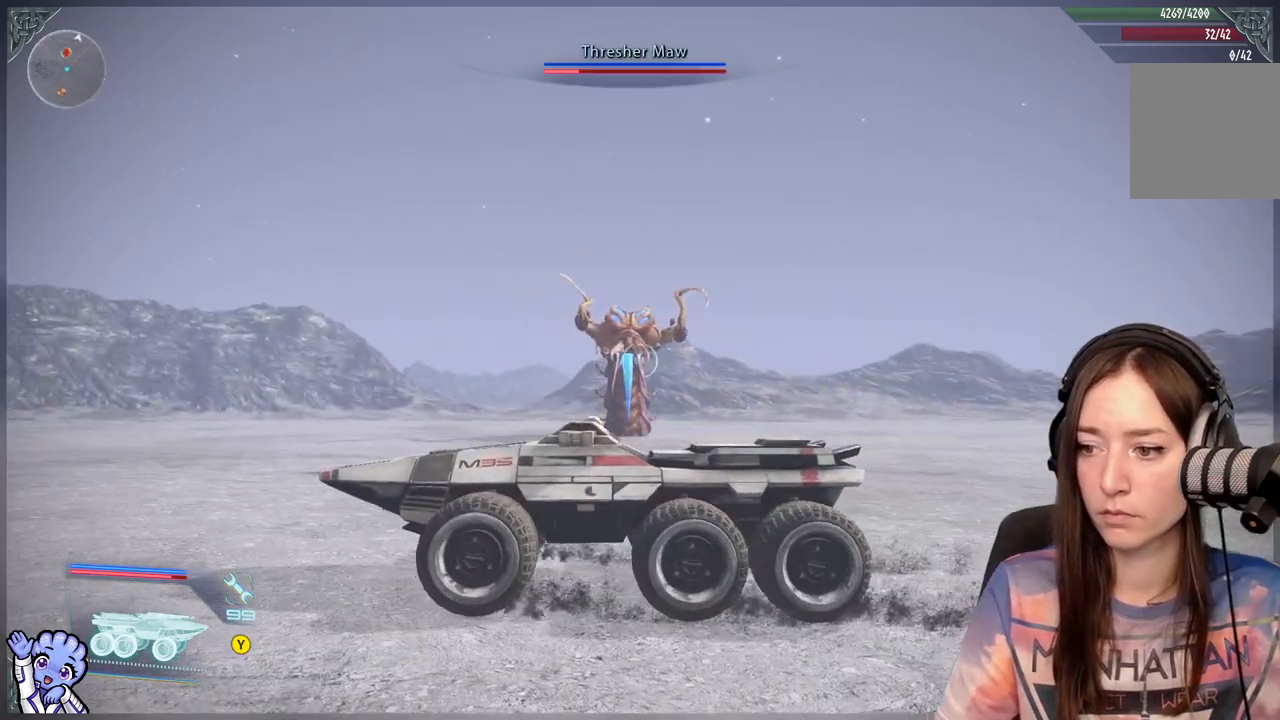
{"dt_ms": 500, "buttons": [], "left_stick": "center", "right_stick": "center", "events": [[33, "right_stick", "left"], [150, "R1", "down"], [200, "right_stick", "center"], [233, "R1", "up"]]}
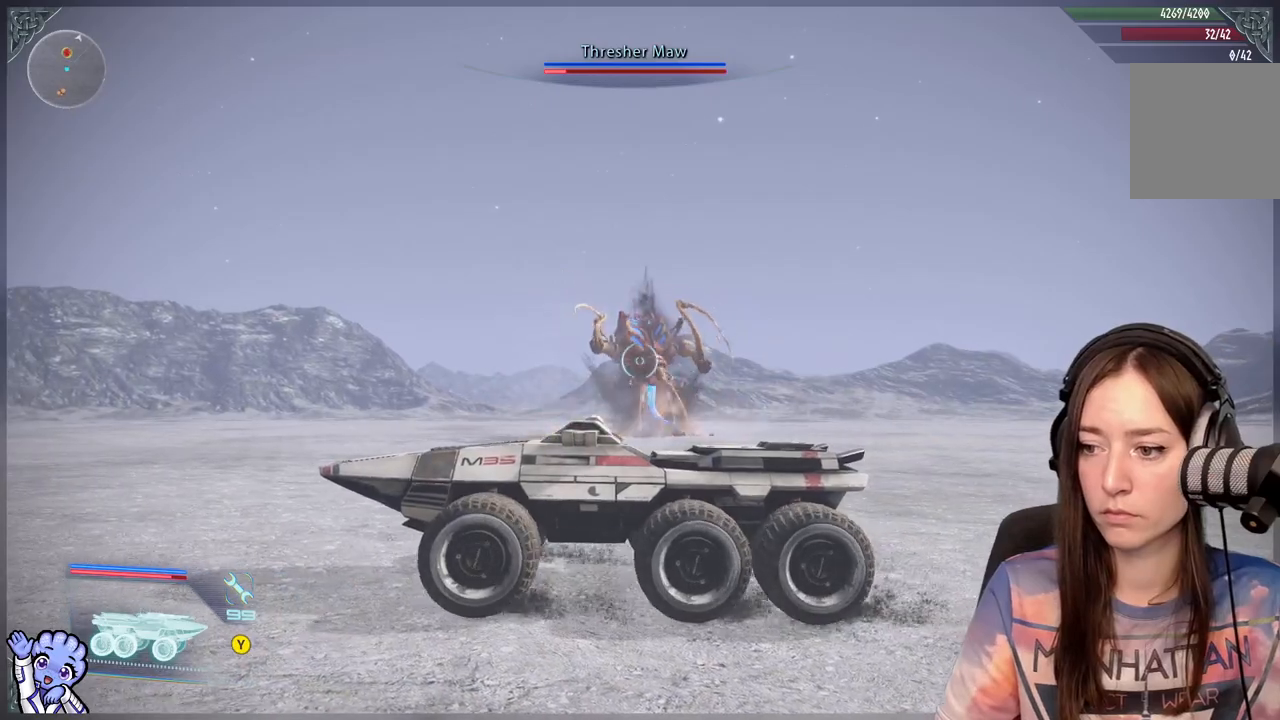
{"dt_ms": 500, "buttons": ["R2"], "left_stick": "center", "right_stick": "center", "events": [[200, "R2", "down"]]}
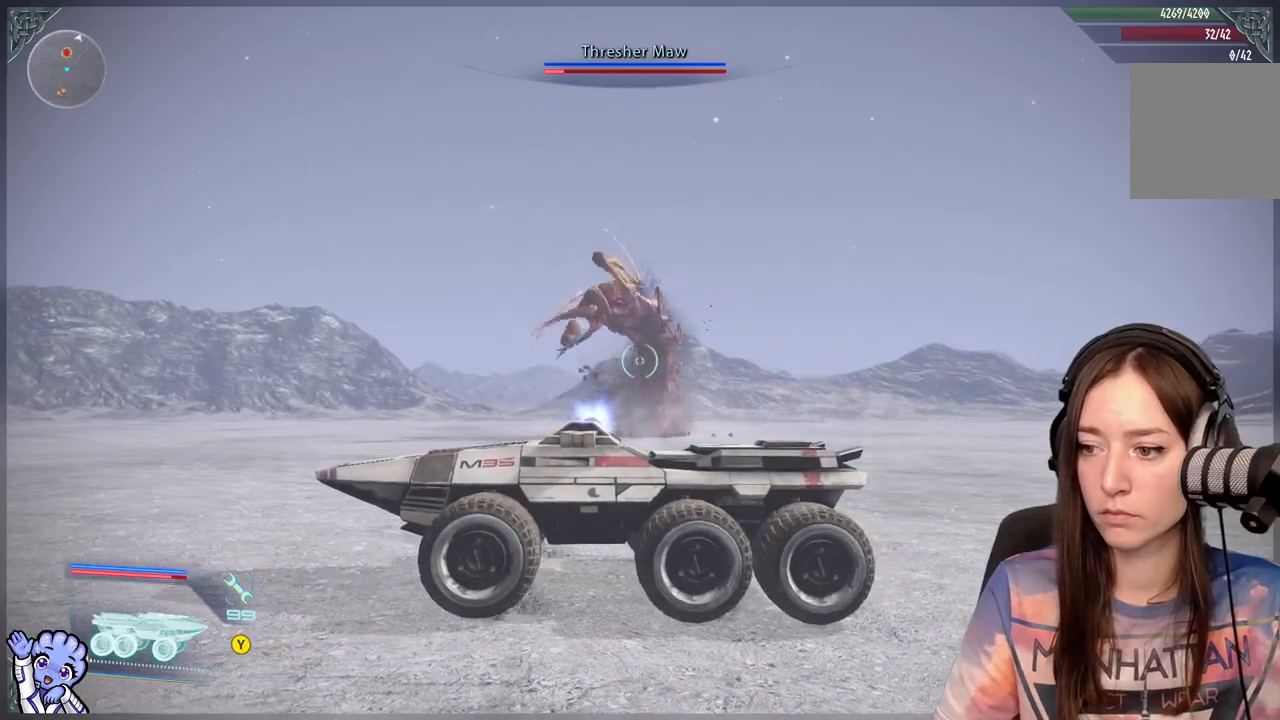
{"dt_ms": 500, "buttons": ["R2"], "left_stick": "center", "right_stick": "center", "events": [[217, "right_stick", "down-right"], [317, "right_stick", "center"]]}
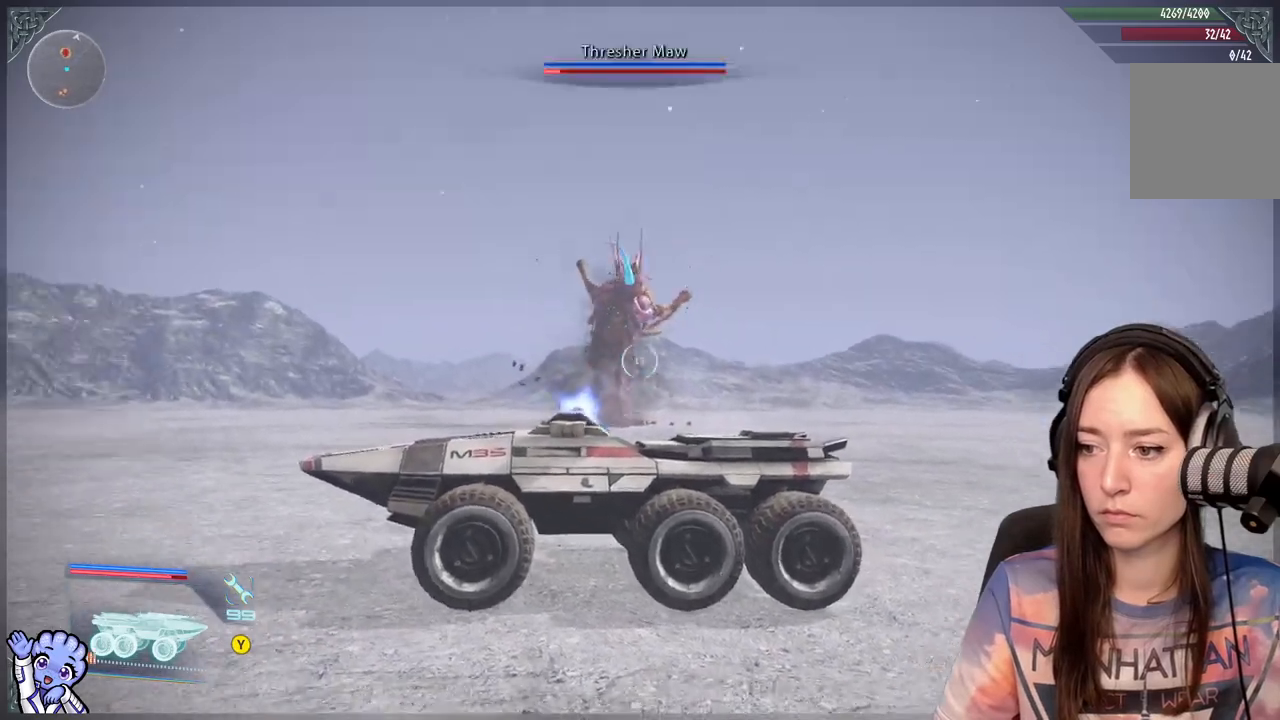
{"dt_ms": 500, "buttons": ["R2"], "left_stick": "center", "right_stick": "down", "events": [[367, "right_stick", "down"]]}
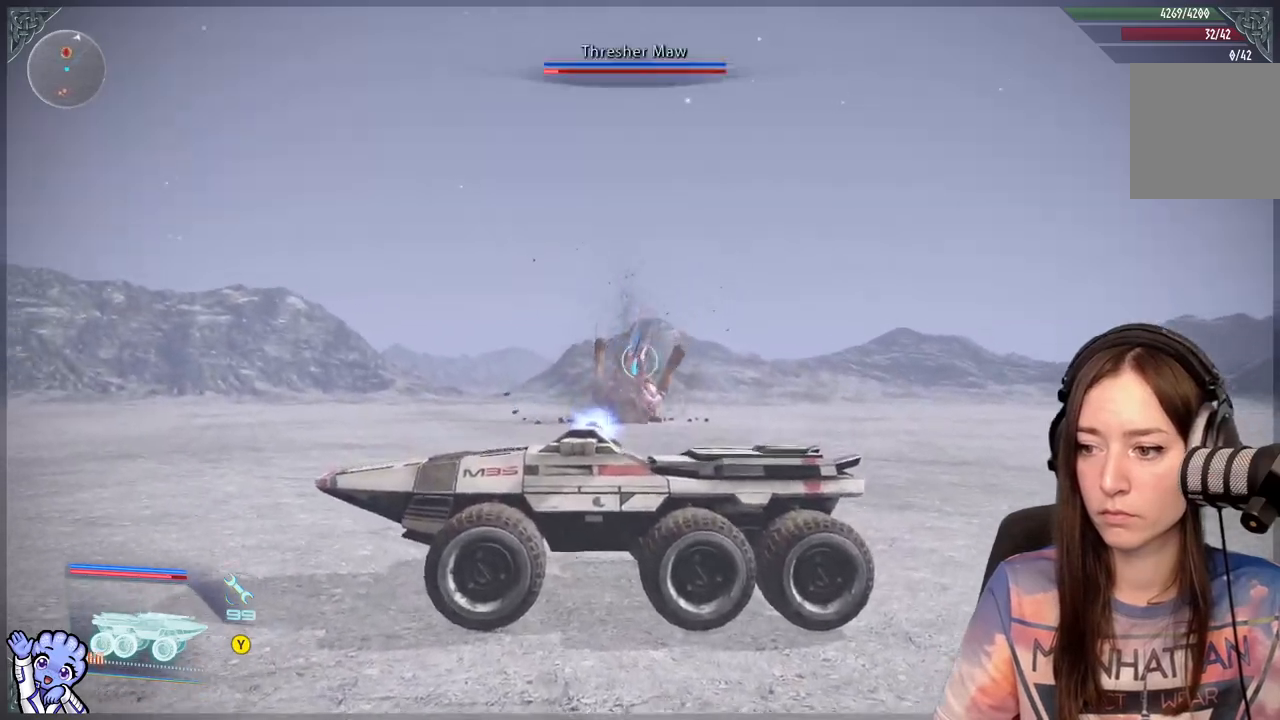
{"dt_ms": 500, "buttons": [], "left_stick": "center", "right_stick": "center", "events": [[283, "right_stick", "center"], [383, "R2", "up"]]}
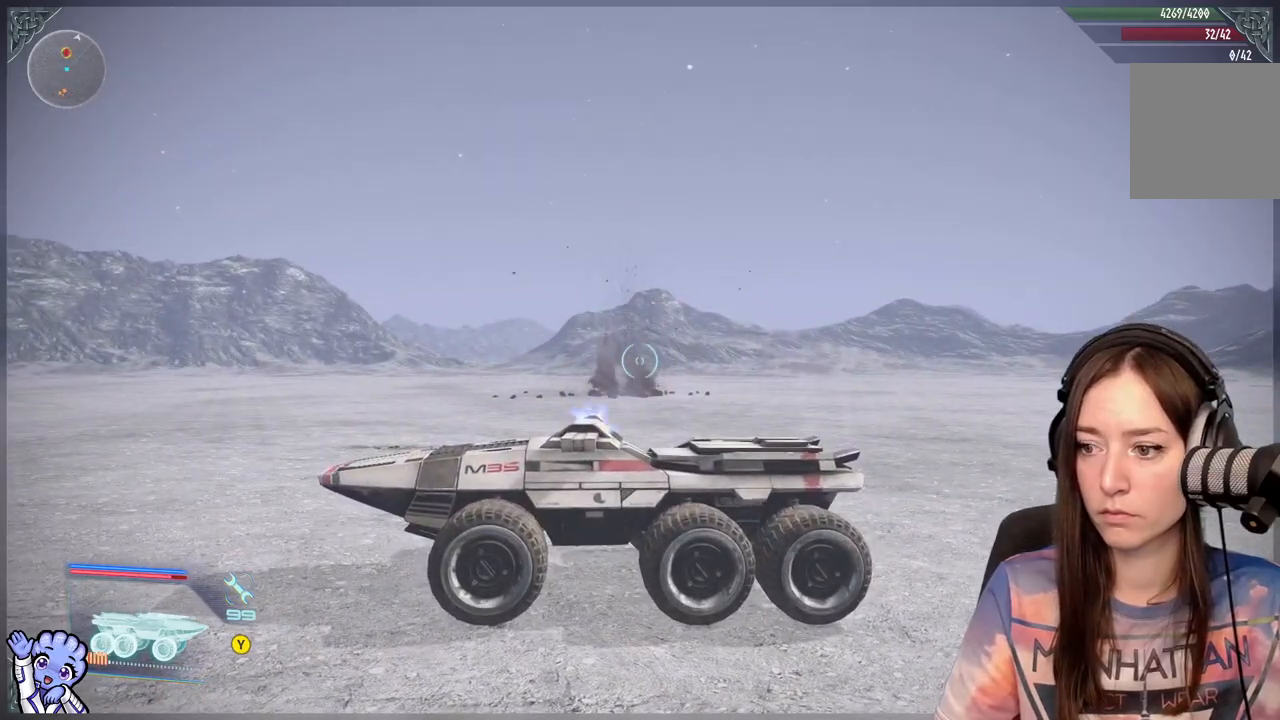
{"dt_ms": 500, "buttons": [], "left_stick": "up-left", "right_stick": "down-left", "events": [[100, "left_stick", "left"], [267, "left_stick", "up-left"], [267, "right_stick", "down-left"]]}
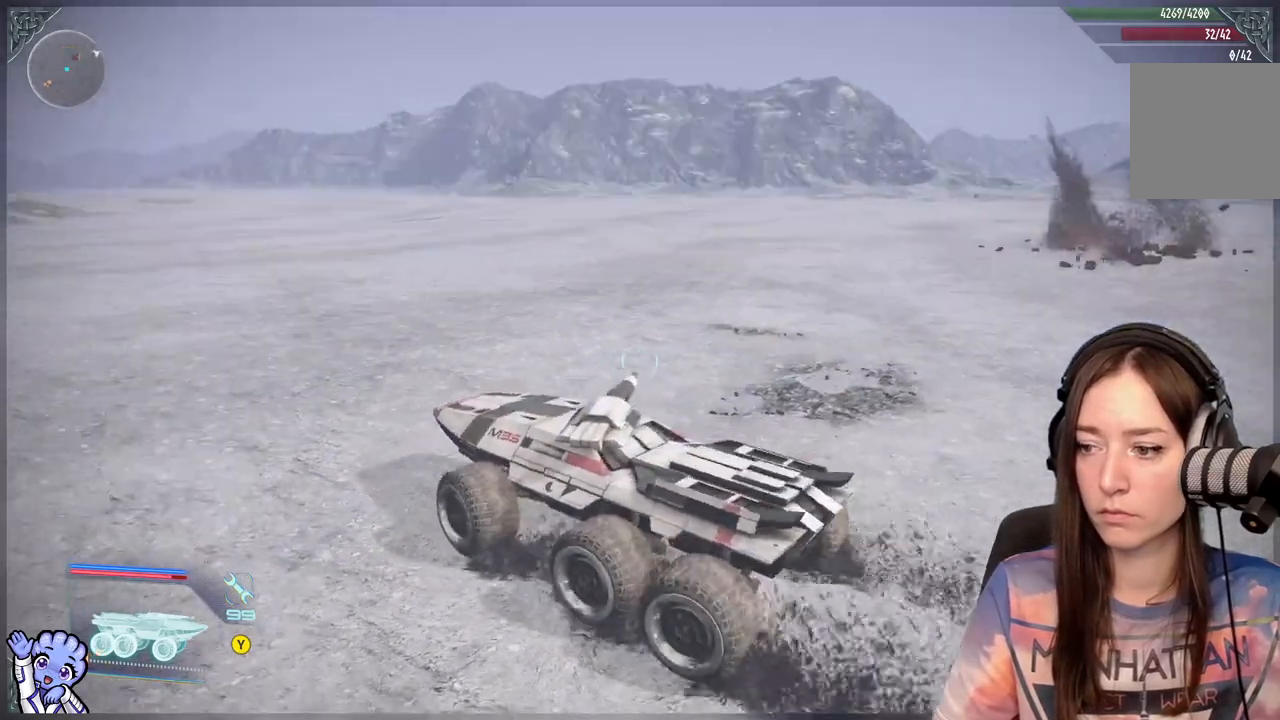
{"dt_ms": 500, "buttons": [], "left_stick": "up-left", "right_stick": "center", "events": [[67, "right_stick", "center"]]}
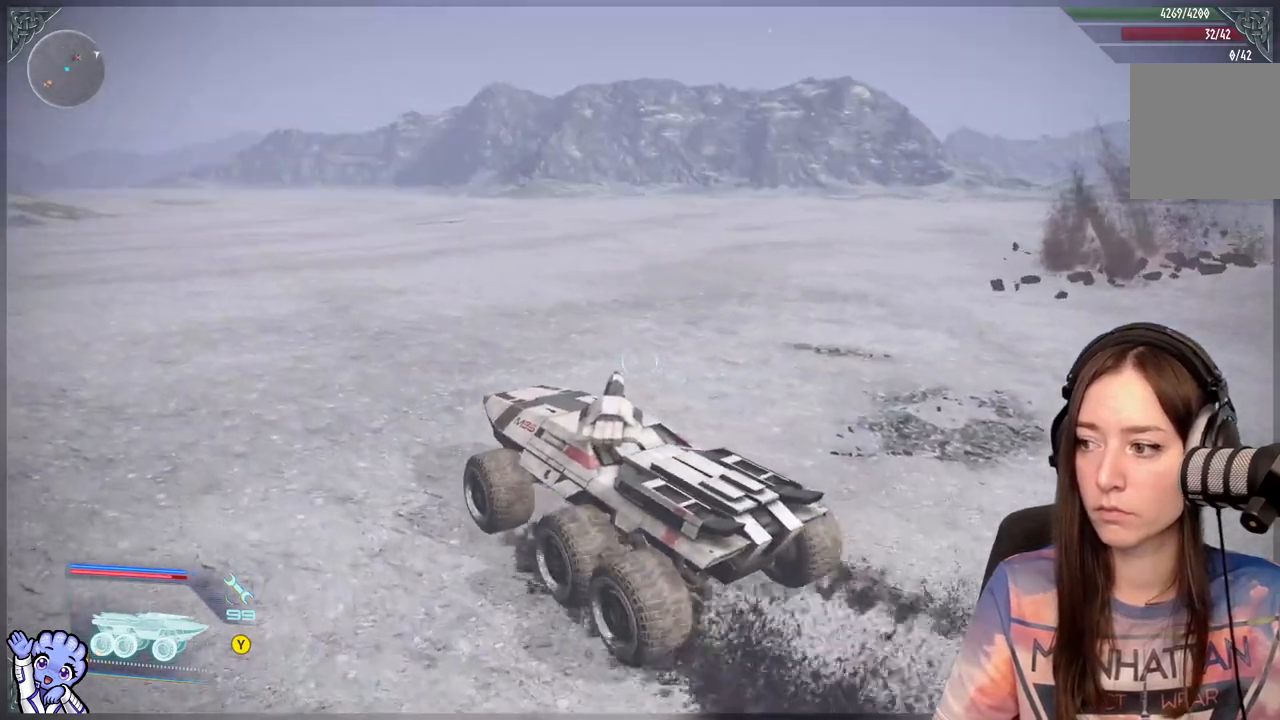
{"dt_ms": 500, "buttons": ["L1"], "left_stick": "up-left", "right_stick": "center", "events": [[150, "L1", "down"]]}
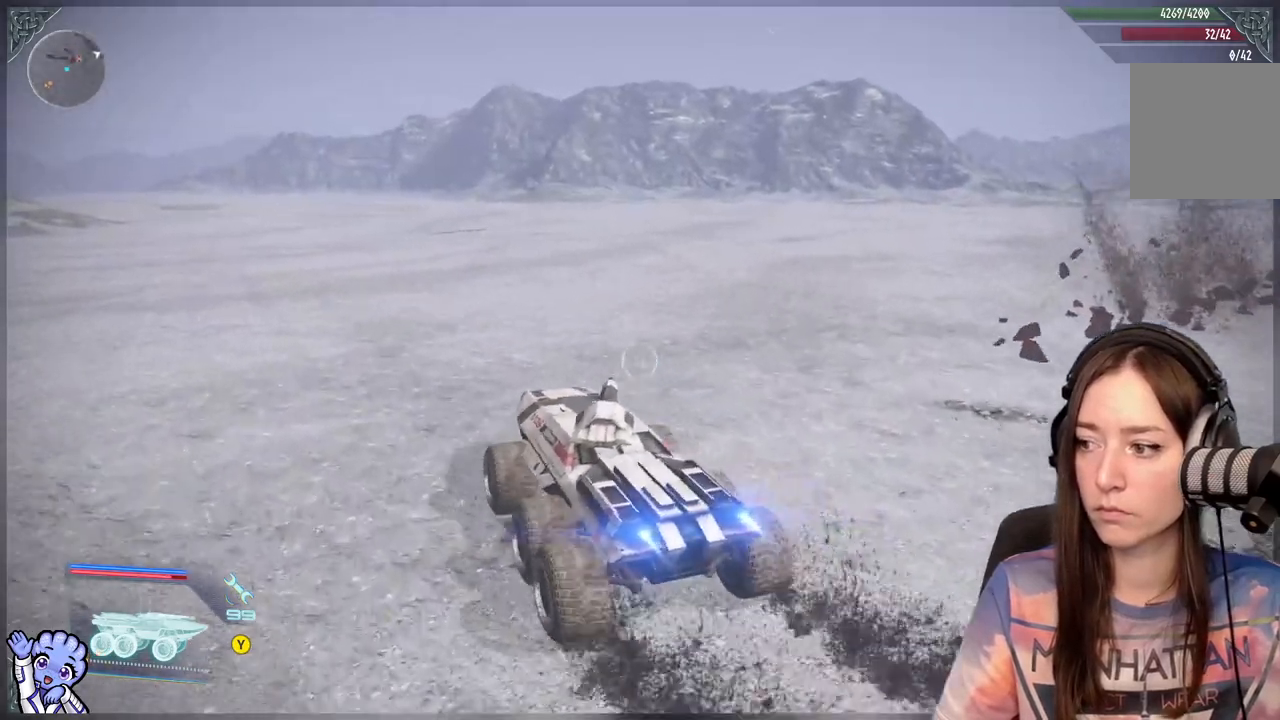
{"dt_ms": 500, "buttons": ["L1"], "left_stick": "up-left", "right_stick": "center", "events": []}